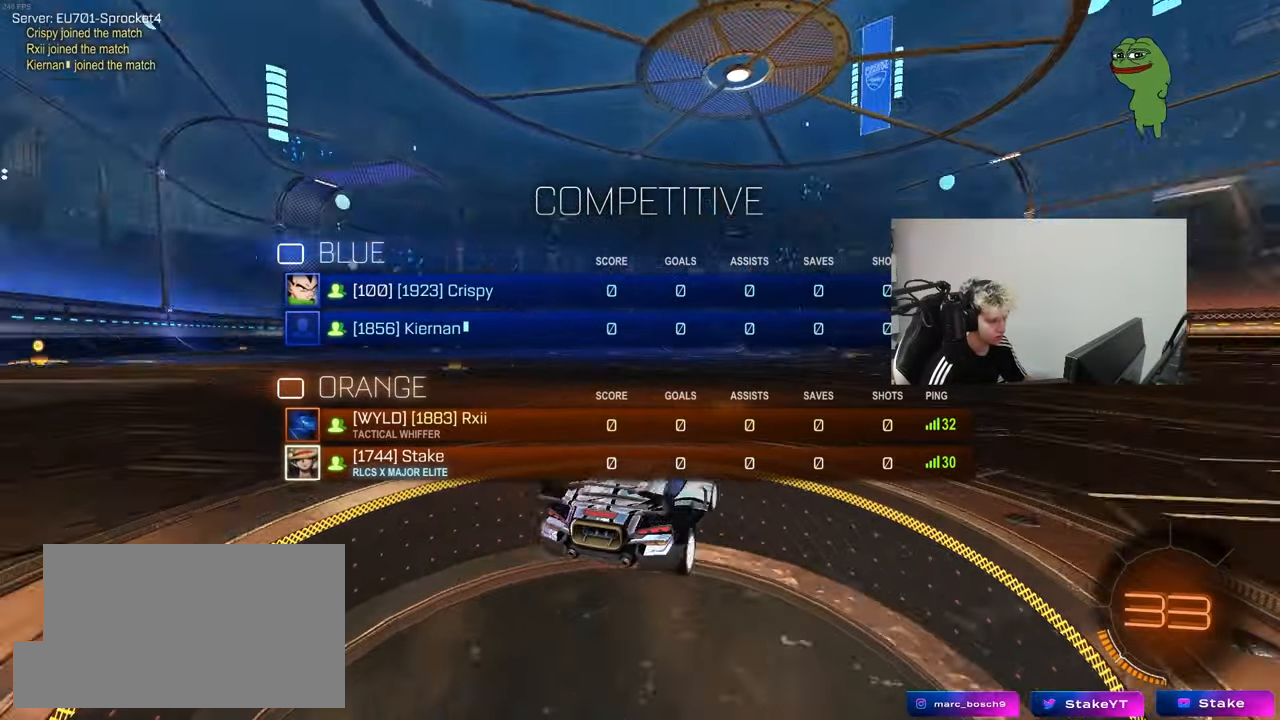
Gameplay with keyboard and mouse; each line is a JSON object with the keys and mouse buttons held at the frame after it. "events" lists presses ("down") and releases ("up") of "1", "2", "3", "4", "5", "a", "alt", "c", "caps_lock", "ctrl", "d", "e", "f", "g", "q", "r", "s", "shift", "space", "t", "tab", "v", "w", "x", "z", "mouse_left", "mouse_wheel" and "mouse_right" between this image and that frame as [ms after this image, input, new state], when the widget could be followed in between. "mouse_left", "mouse_wheel", "mouse_right" = the "left", "wheel", "right" buttons of the "mouse" list. No other keys are recorded. "wheel" means that the mouse wheel is clicked or scrolled. "mouse_move" is the direction in which the mouse moves at that frame (one of eight, or "still"), when it could be read.
{"keys": ["tab"], "mouse": [], "mouse_move": "still", "events": [[17, "x", "down"], [183, "x", "up"], [183, "z", "up"], [233, "mouse_wheel", "down"], [317, "x", "down"], [417, "mouse_wheel", "up"], [467, "x", "up"]]}
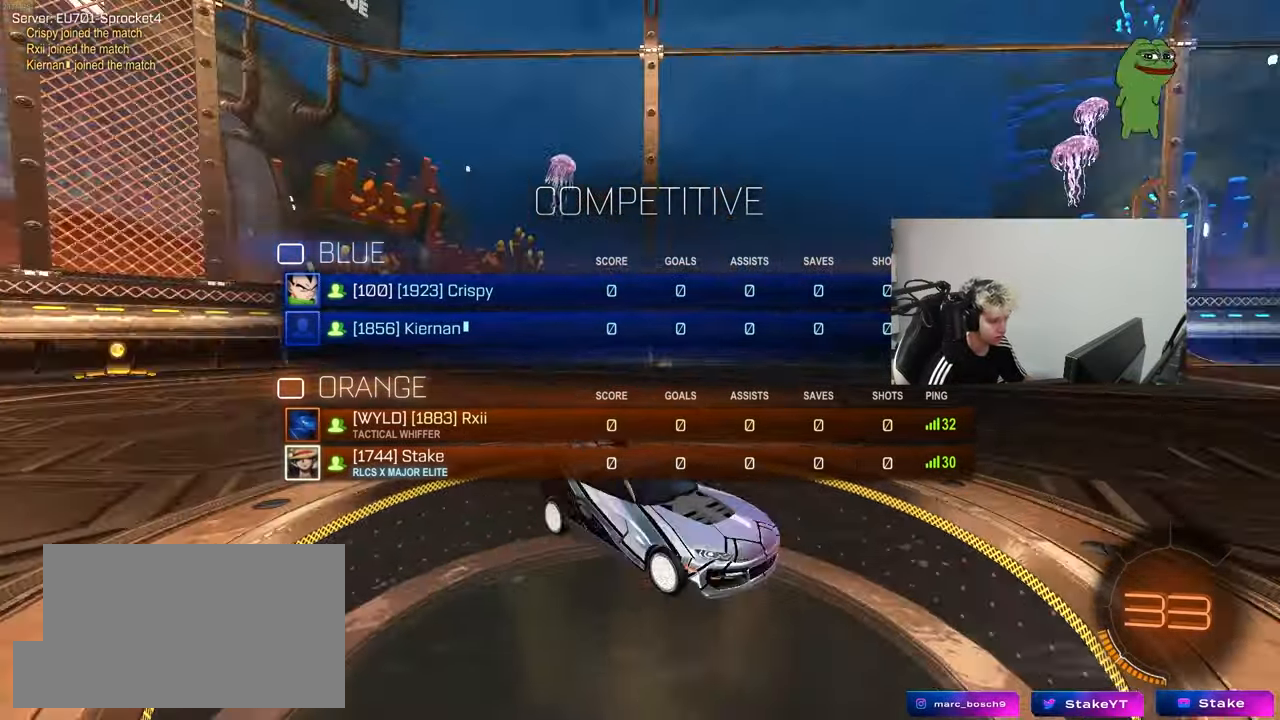
{"keys": [], "mouse": [], "mouse_move": "still", "events": [[17, "mouse_wheel", "down"], [100, "z", "down"], [150, "mouse_wheel", "up"], [150, "x", "down"], [250, "mouse_wheel", "down"], [250, "z", "up"], [283, "x", "up"], [433, "mouse_wheel", "up"], [433, "tab", "up"]]}
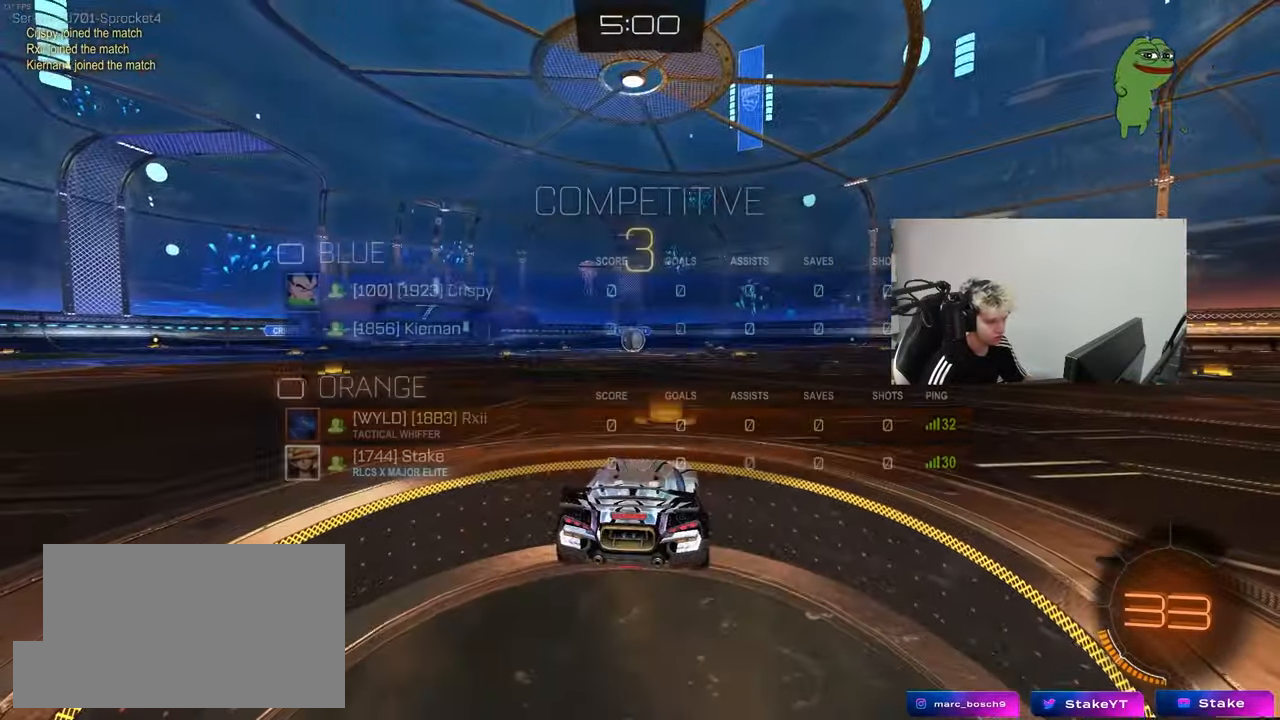
{"keys": [], "mouse": [], "mouse_move": "up-right", "events": [[67, "mouse_wheel", "down"], [217, "mouse_wheel", "up"], [300, "mouse_wheel", "down"], [450, "mouse_wheel", "up"]]}
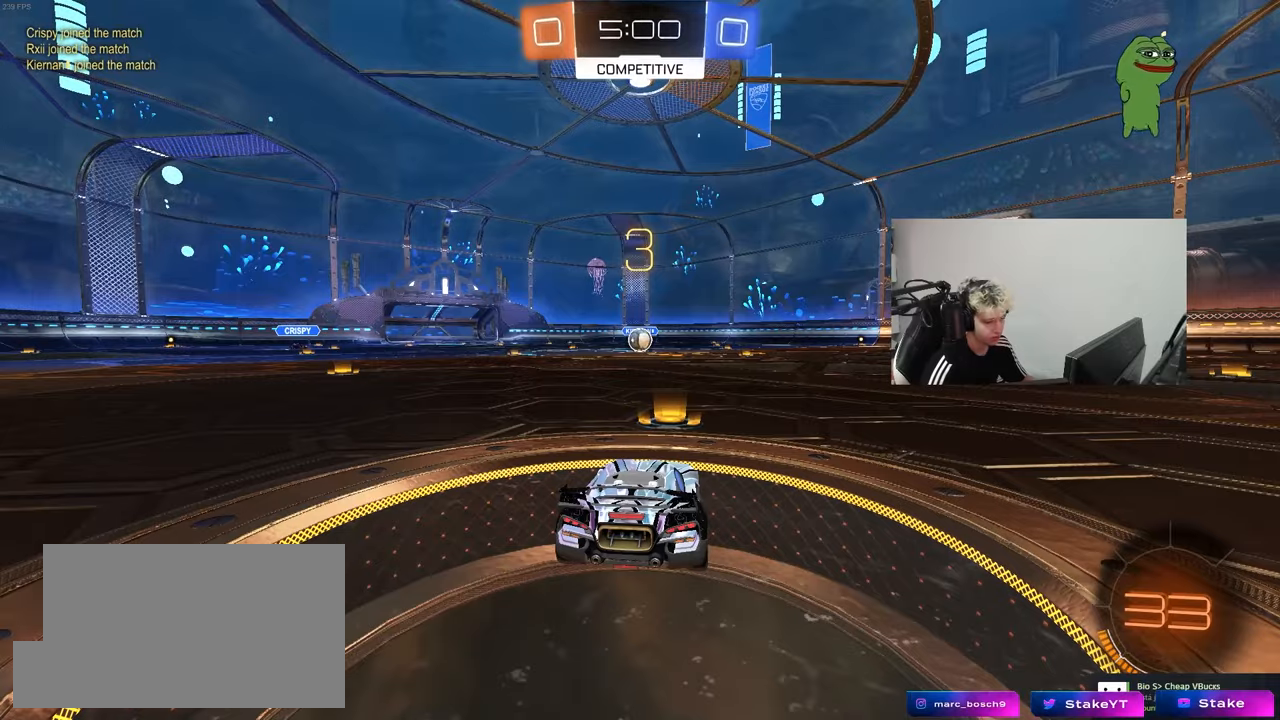
{"keys": ["space"], "mouse": [], "mouse_move": "down-left", "events": [[133, "mouse_wheel", "down"], [133, "space", "down"], [283, "mouse_wheel", "up"], [283, "space", "up"], [417, "space", "down"]]}
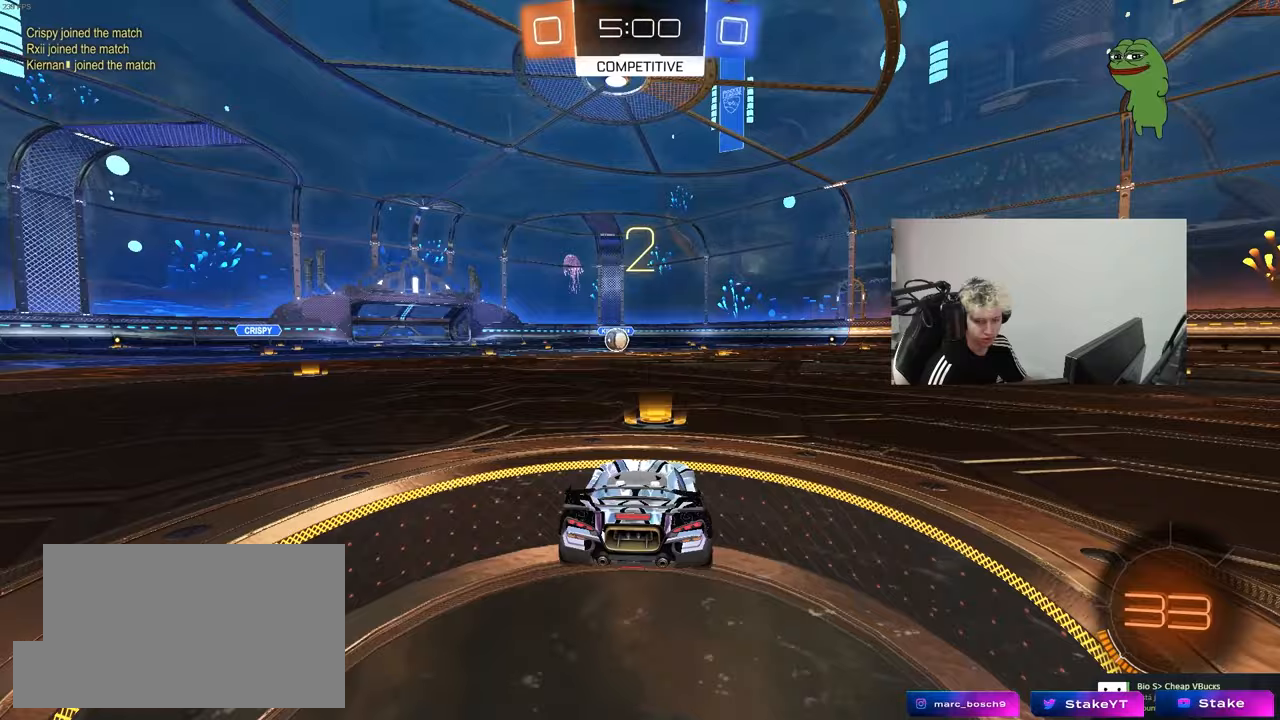
{"keys": ["tab"], "mouse": ["left"], "mouse_move": "right", "events": [[100, "space", "up"], [250, "mouse_left", "down"], [283, "tab", "down"]]}
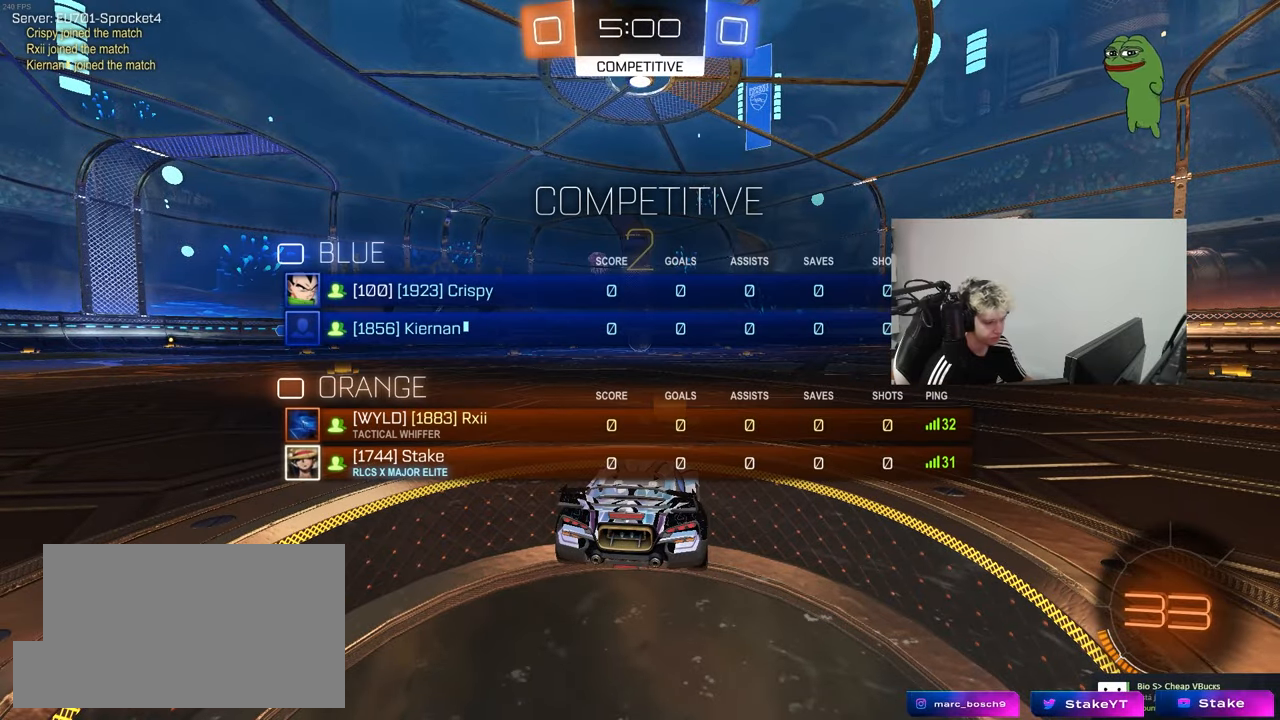
{"keys": ["tab", "w"], "mouse": ["left"], "mouse_move": "right", "events": [[117, "w", "down"]]}
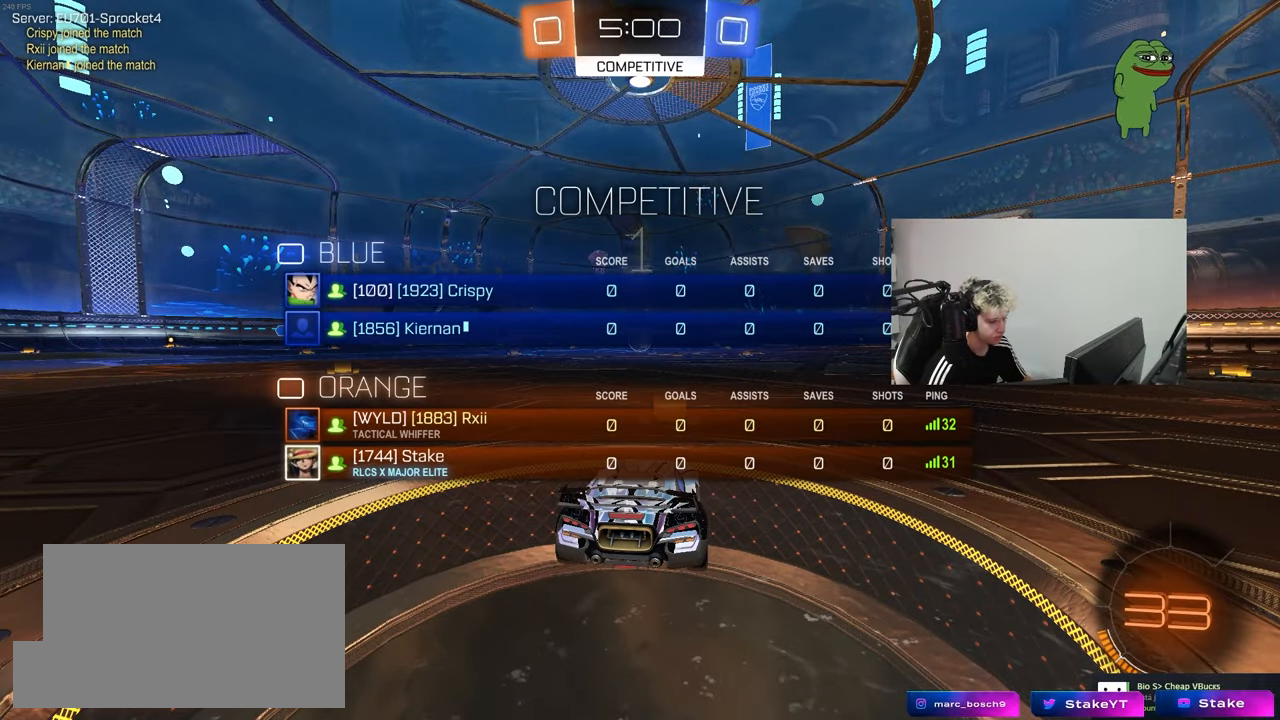
{"keys": ["w"], "mouse": ["left"], "mouse_move": "right", "events": [[50, "tab", "up"]]}
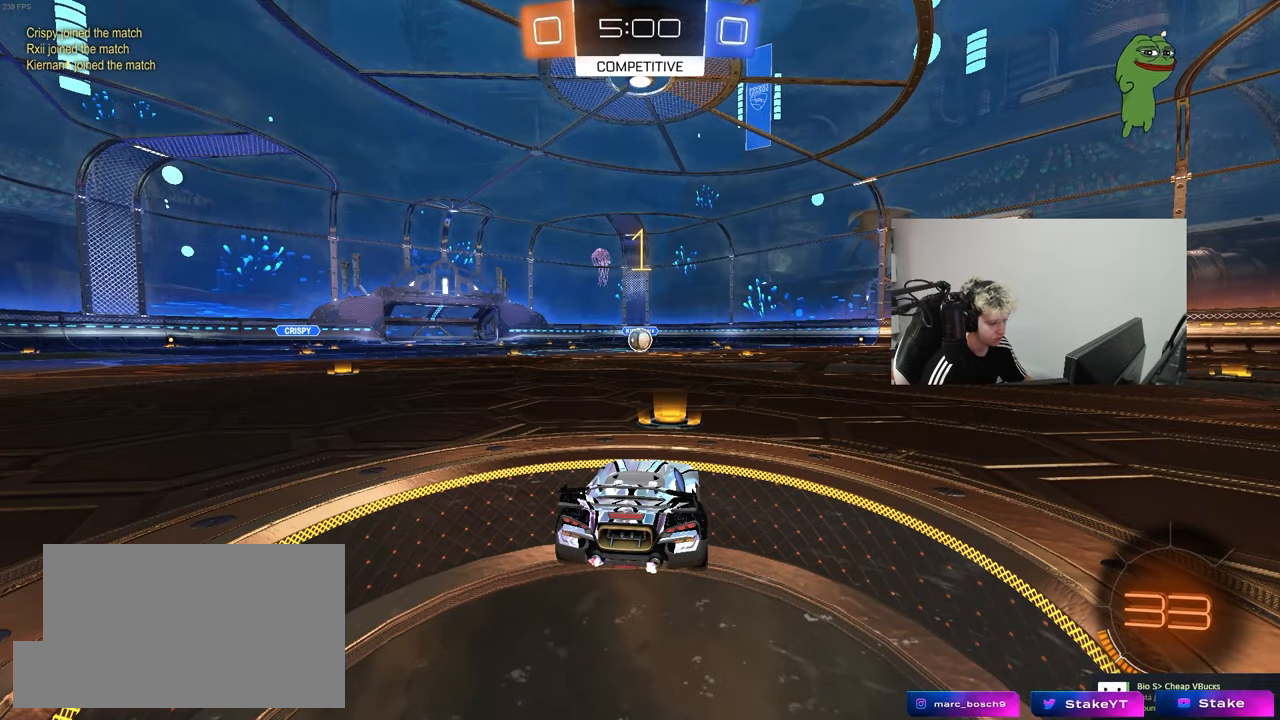
{"keys": ["w"], "mouse": ["left"], "mouse_move": "still", "events": []}
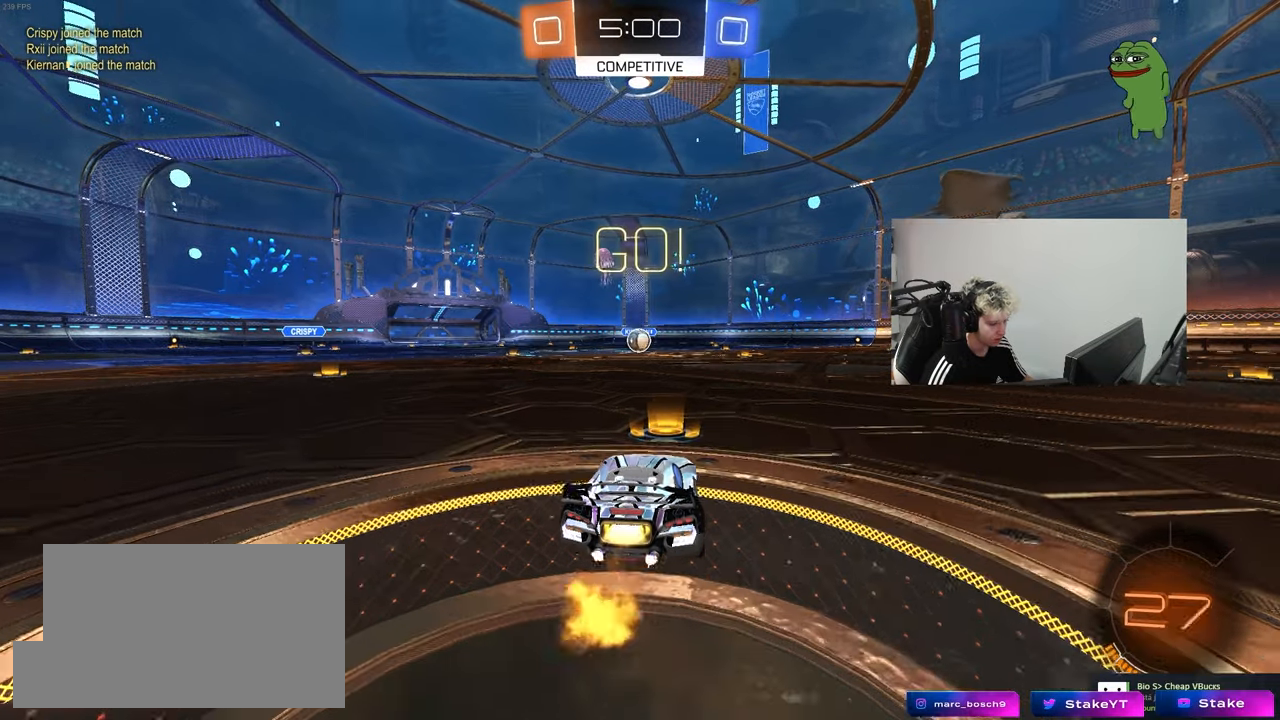
{"keys": ["a", "s", "shift"], "mouse": ["left"], "mouse_move": "still", "events": [[67, "d", "down"], [117, "mouse_right", "down"], [167, "d", "up"], [217, "a", "down"], [217, "mouse_right", "up"], [217, "shift", "down"], [267, "mouse_right", "down"], [267, "w", "up"], [317, "s", "down"], [350, "mouse_right", "up"]]}
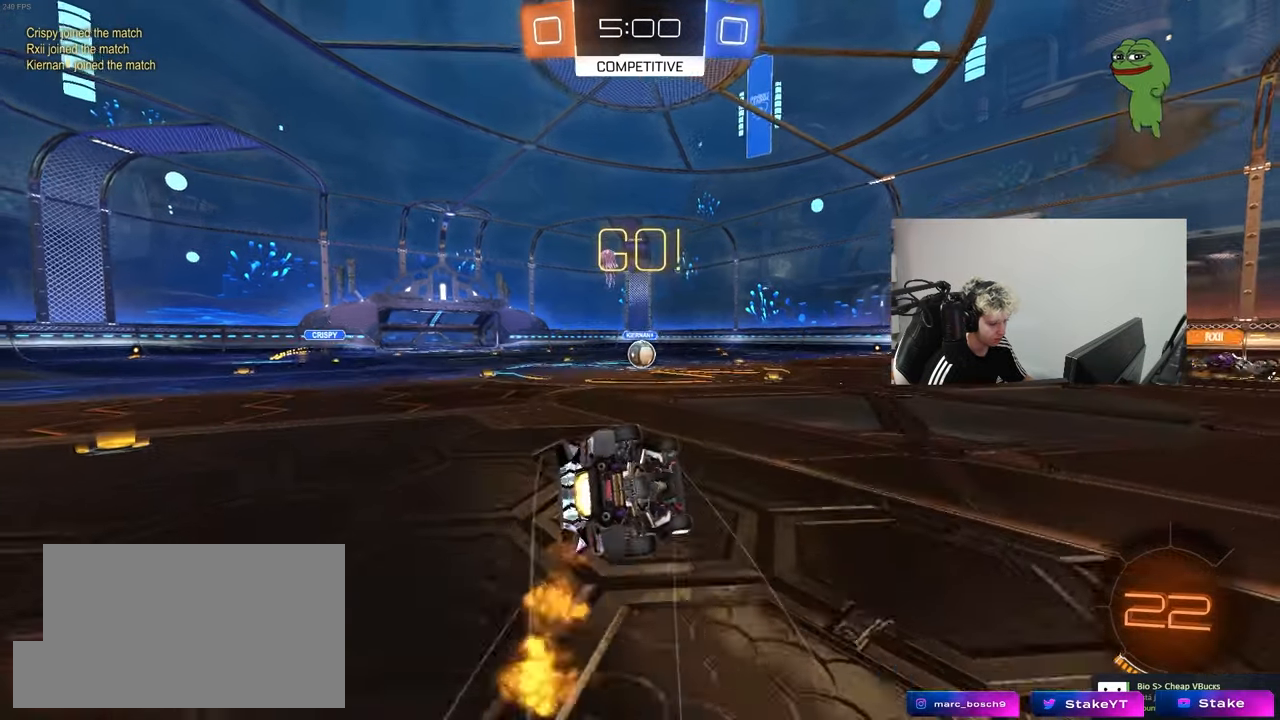
{"keys": ["a", "s"], "mouse": ["left"], "mouse_move": "still", "events": [[233, "s", "up"], [267, "s", "down"], [500, "shift", "up"]]}
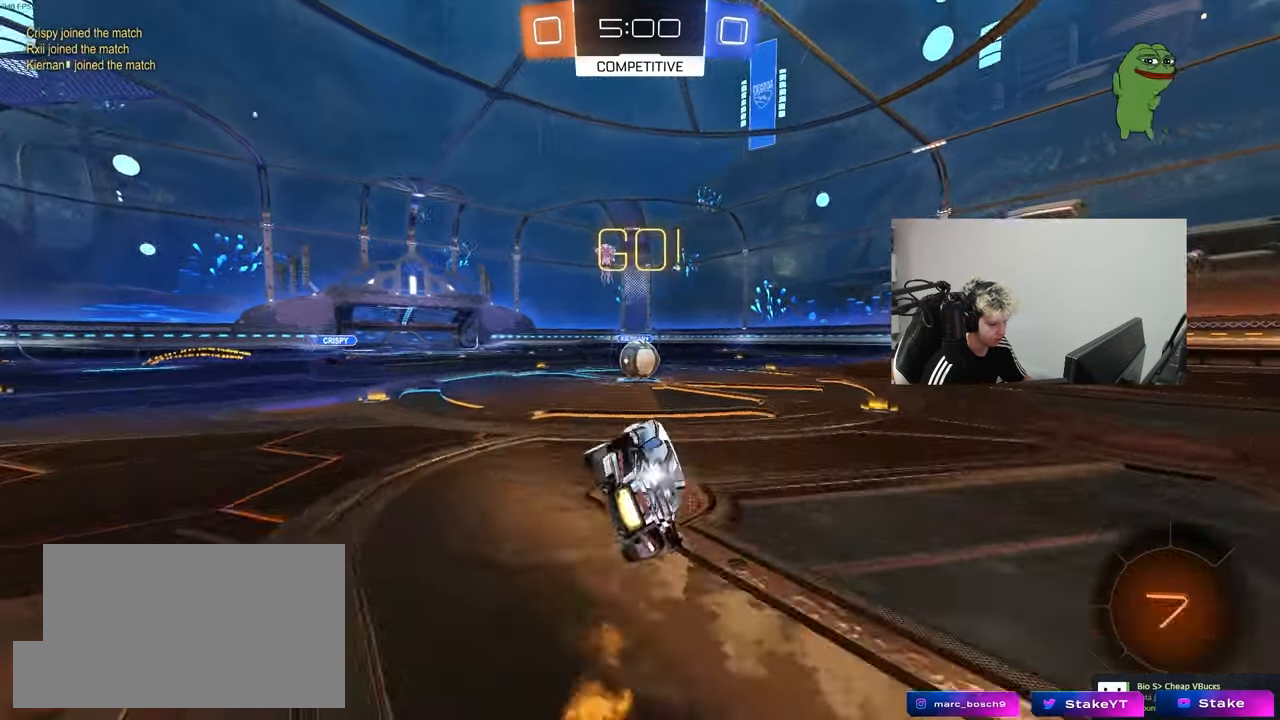
{"keys": ["a", "w"], "mouse": ["right"], "mouse_move": "down-left", "events": [[100, "a", "up"], [100, "s", "up"], [150, "mouse_left", "up"], [433, "a", "down"], [483, "mouse_right", "down"], [483, "w", "down"]]}
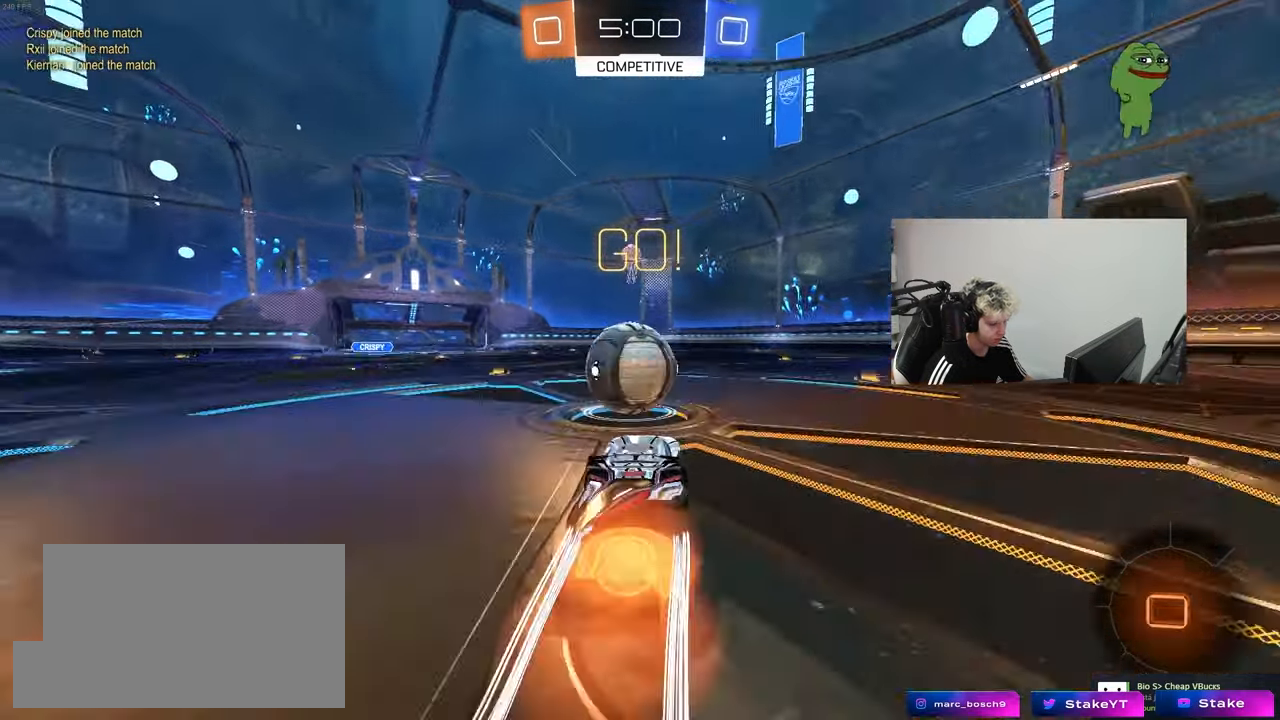
{"keys": ["d", "s", "shift"], "mouse": [], "mouse_move": "up-right", "events": [[117, "a", "up"], [117, "d", "down"], [117, "mouse_right", "up"], [117, "shift", "down"], [217, "mouse_right", "down"], [267, "s", "down"], [267, "w", "up"], [450, "mouse_right", "up"]]}
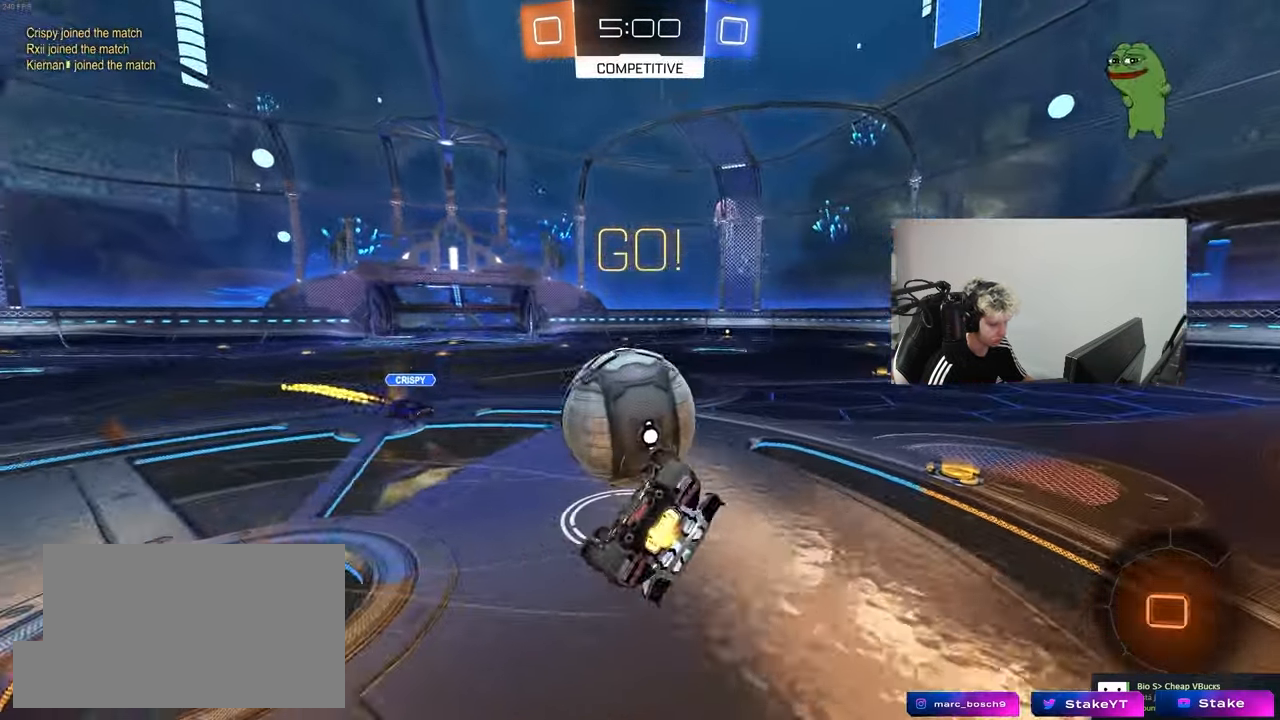
{"keys": ["d"], "mouse": [], "mouse_move": "still", "events": [[83, "s", "up"], [467, "shift", "up"]]}
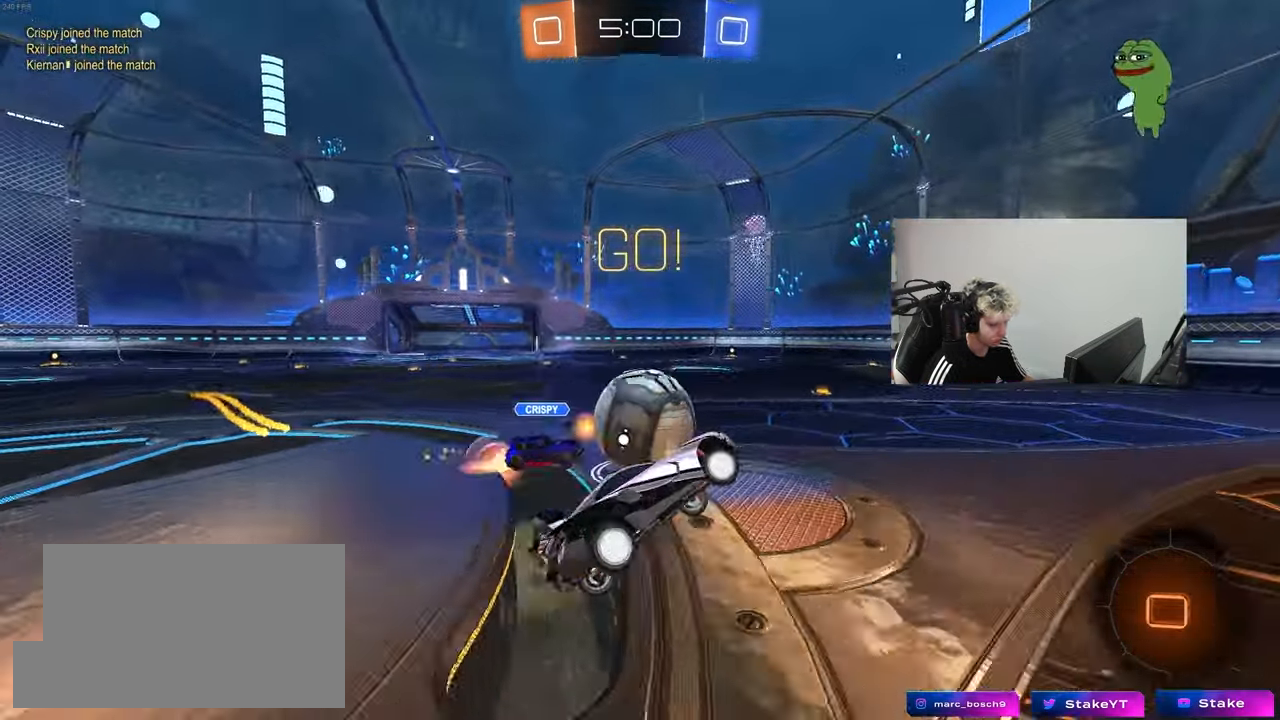
{"keys": ["space", "w"], "mouse": [], "mouse_move": "still", "events": [[100, "d", "up"], [250, "d", "down"], [333, "w", "down"], [433, "d", "up"], [433, "space", "down"]]}
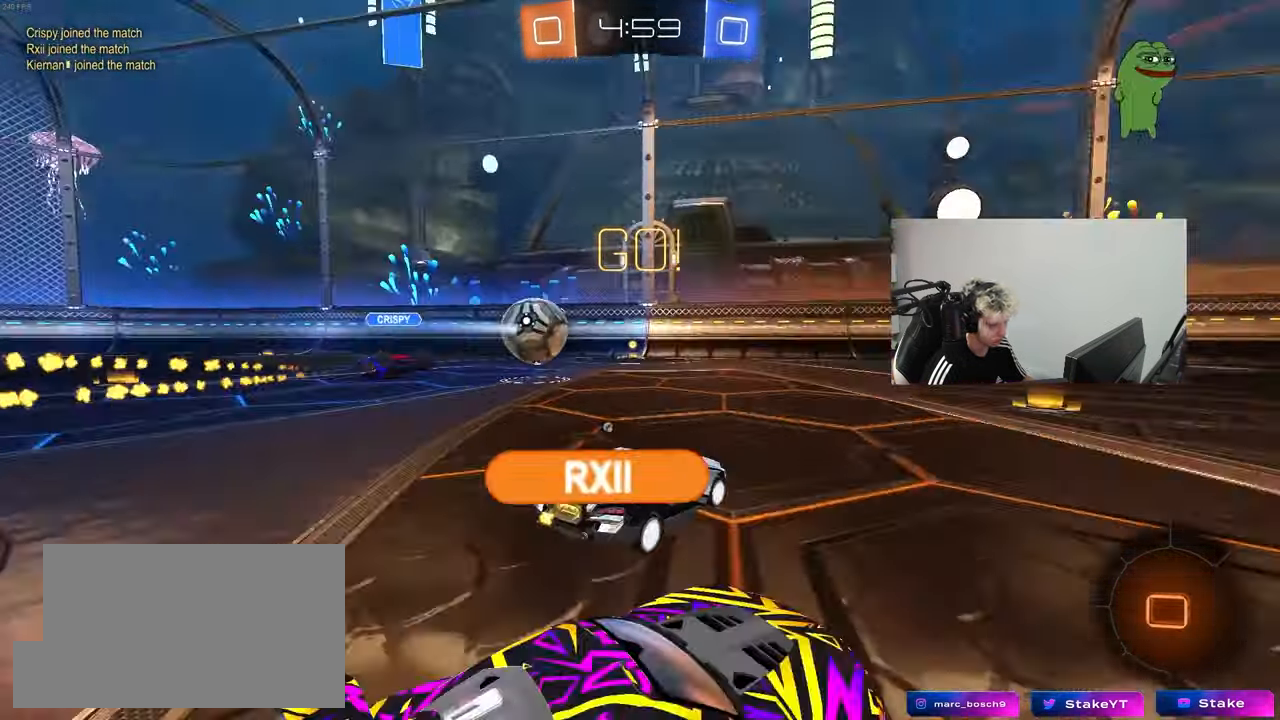
{"keys": ["d", "w"], "mouse": [], "mouse_move": "still", "events": [[117, "d", "down"], [167, "space", "up"], [217, "d", "up"], [350, "d", "down"]]}
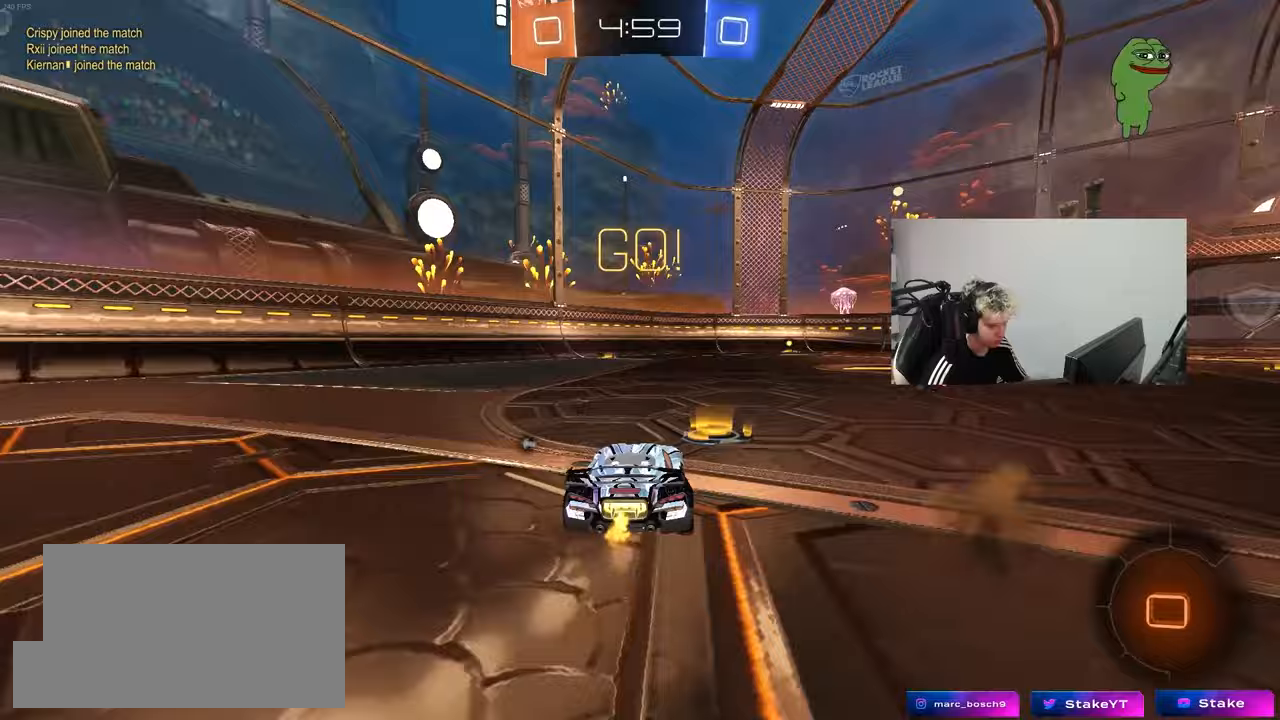
{"keys": ["w"], "mouse": [], "mouse_move": "still", "events": [[133, "d", "up"], [183, "d", "down"], [417, "d", "up"]]}
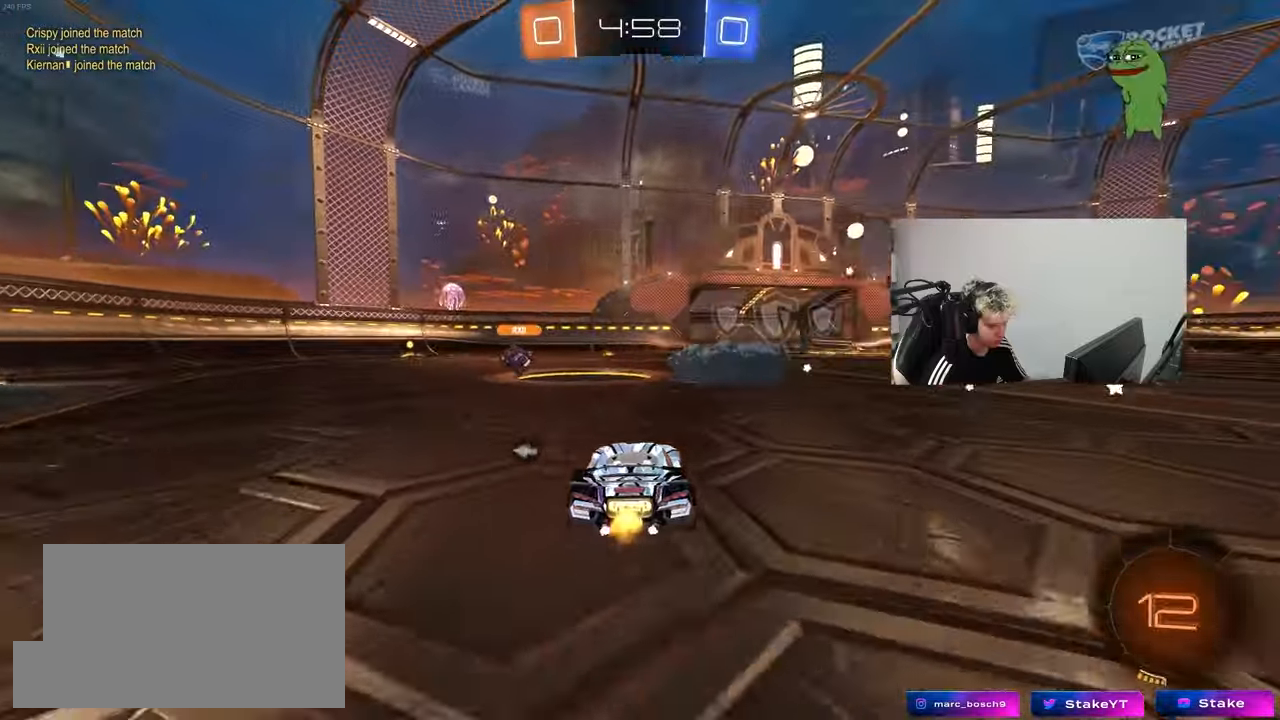
{"keys": ["d", "shift", "w"], "mouse": [], "mouse_move": "still", "events": [[100, "d", "down"], [200, "d", "up"], [333, "a", "down"], [383, "mouse_right", "down"], [433, "a", "up"], [433, "d", "down"], [483, "mouse_right", "up"], [483, "shift", "down"]]}
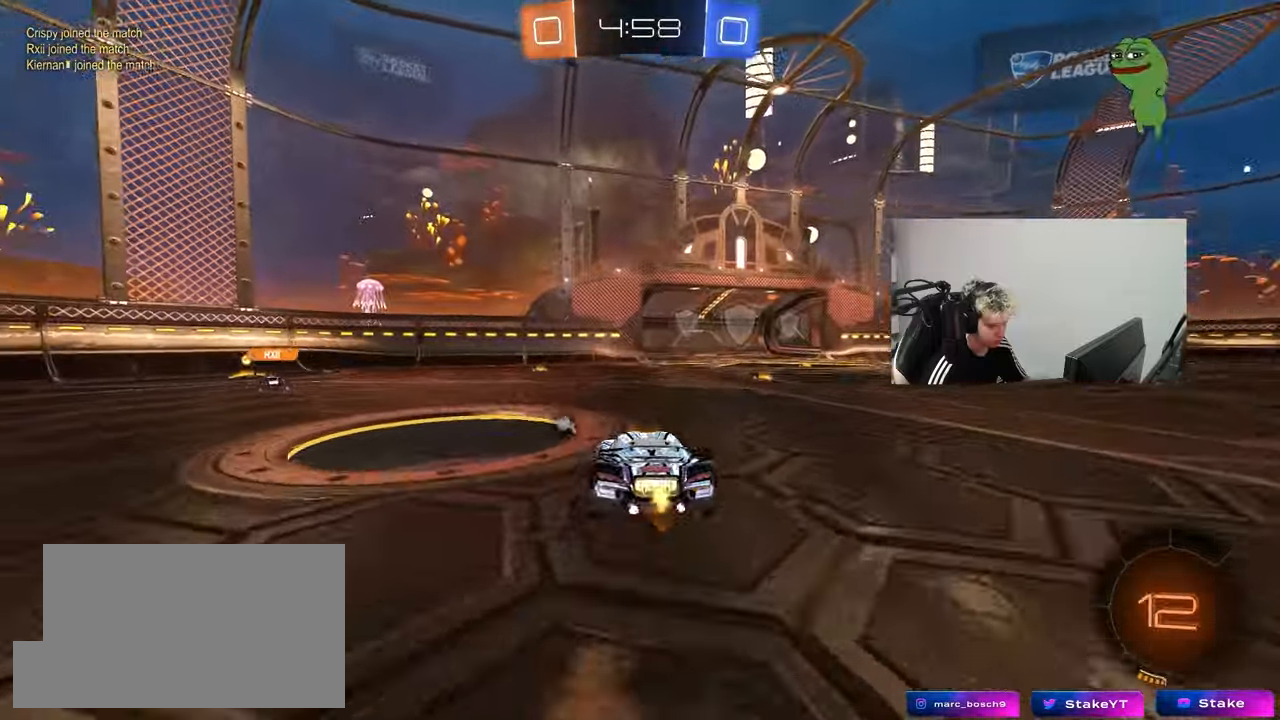
{"keys": ["d", "shift", "space"], "mouse": [], "mouse_move": "still", "events": [[17, "mouse_right", "down"], [67, "s", "down"], [67, "w", "up"], [217, "mouse_right", "up"], [350, "space", "down"], [450, "s", "up"]]}
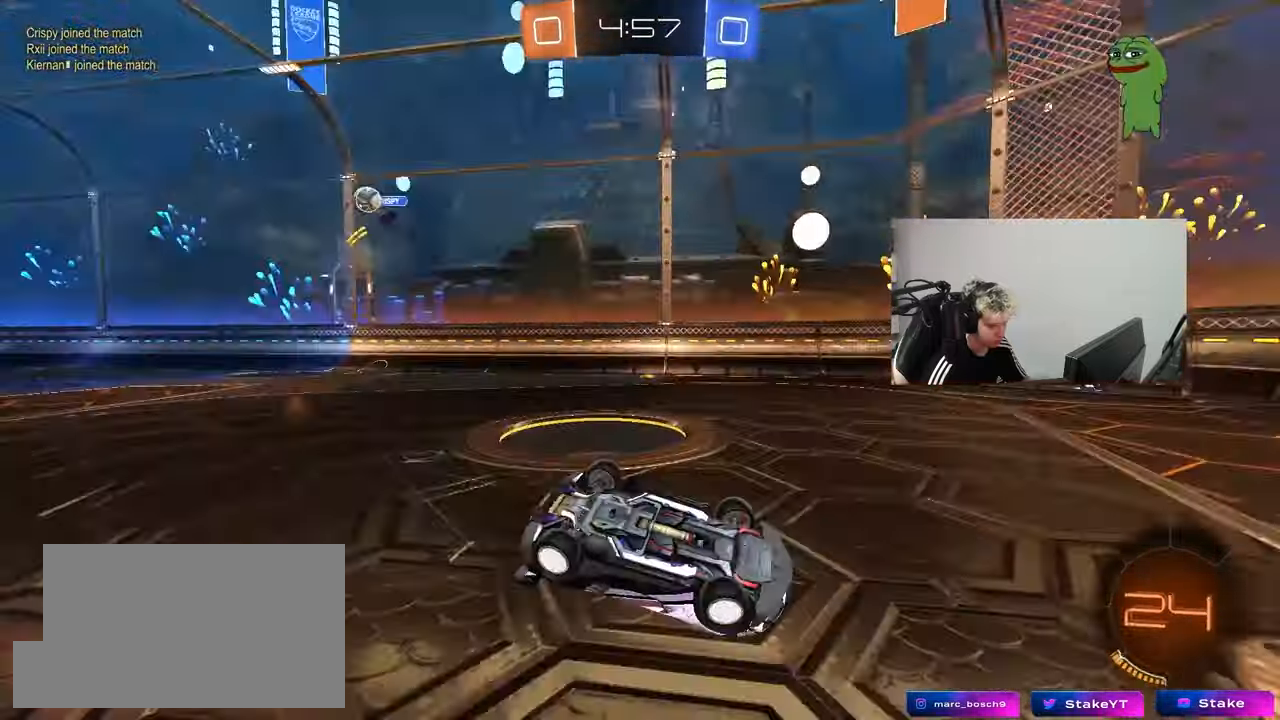
{"keys": ["d", "w"], "mouse": [], "mouse_move": "still", "events": [[33, "space", "up"], [83, "s", "down"], [233, "s", "up"], [267, "shift", "up"], [317, "d", "up"], [417, "d", "down"], [417, "w", "down"]]}
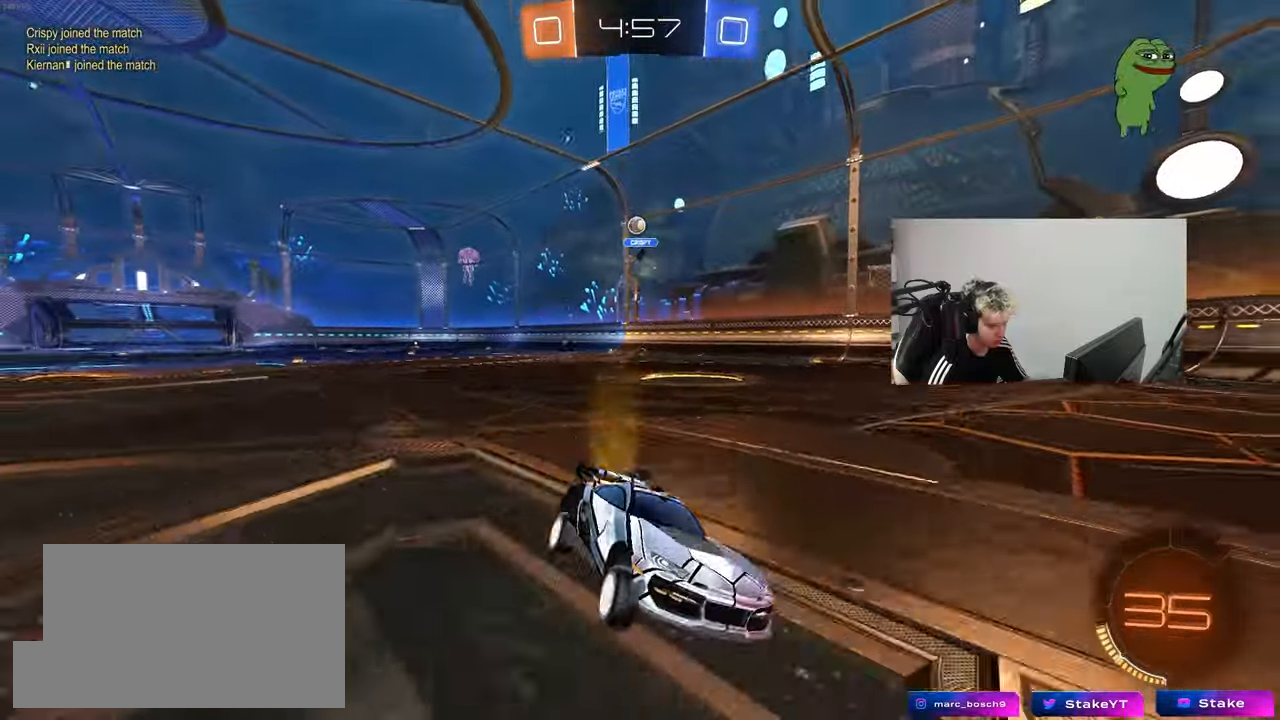
{"keys": ["a", "shift", "w"], "mouse": [], "mouse_move": "still", "events": [[383, "a", "down"], [383, "d", "up"], [383, "shift", "down"]]}
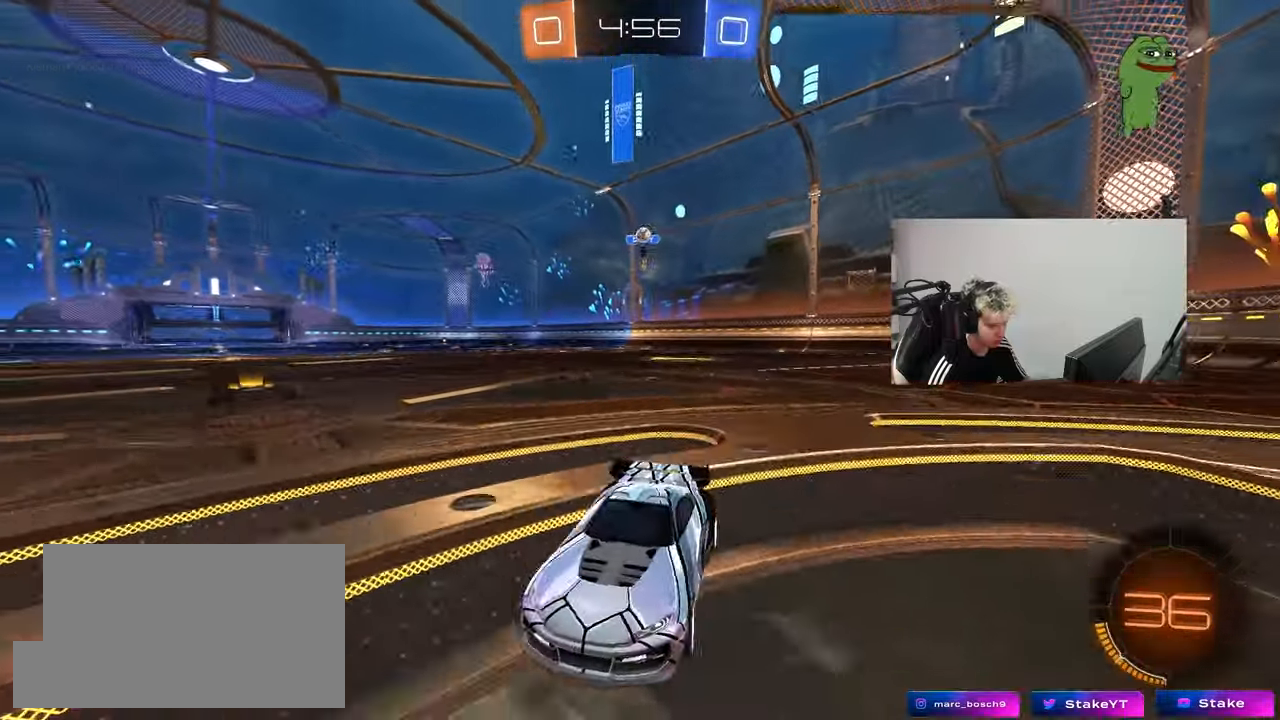
{"keys": ["a", "w"], "mouse": [], "mouse_move": "still", "events": [[67, "shift", "up"]]}
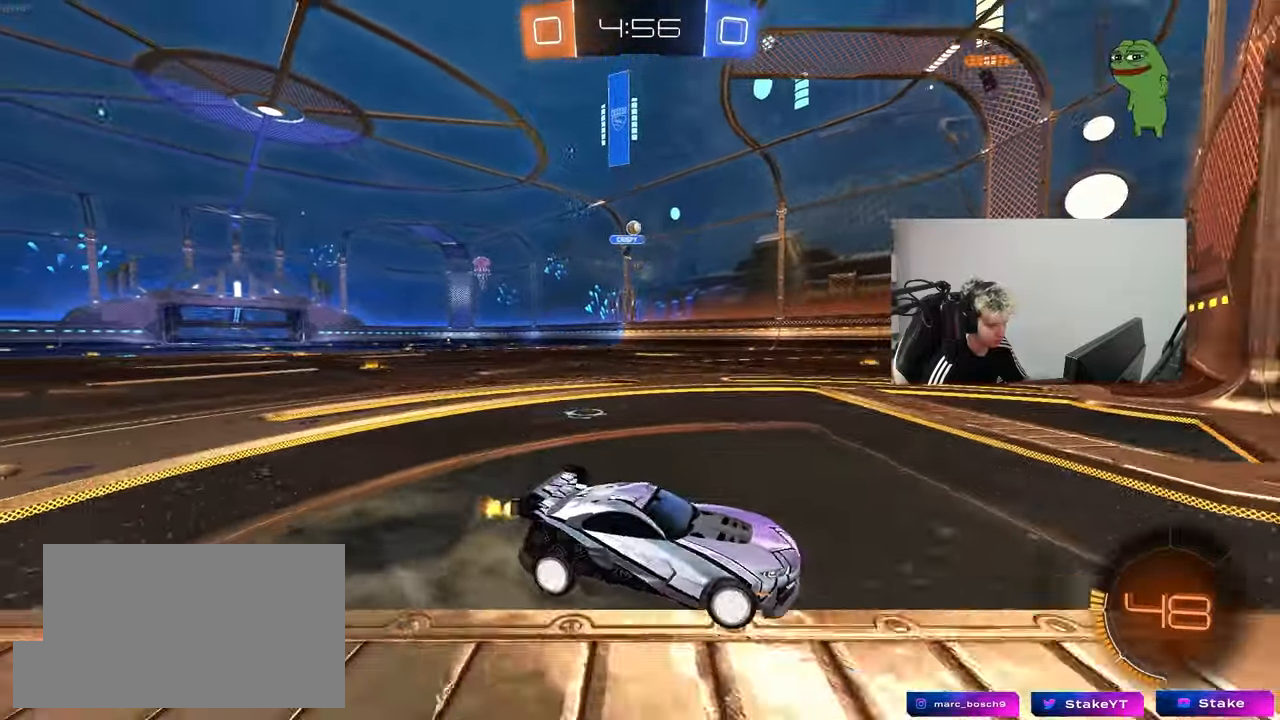
{"keys": ["d"], "mouse": [], "mouse_move": "still", "events": [[283, "a", "up"], [367, "d", "down"], [467, "w", "up"]]}
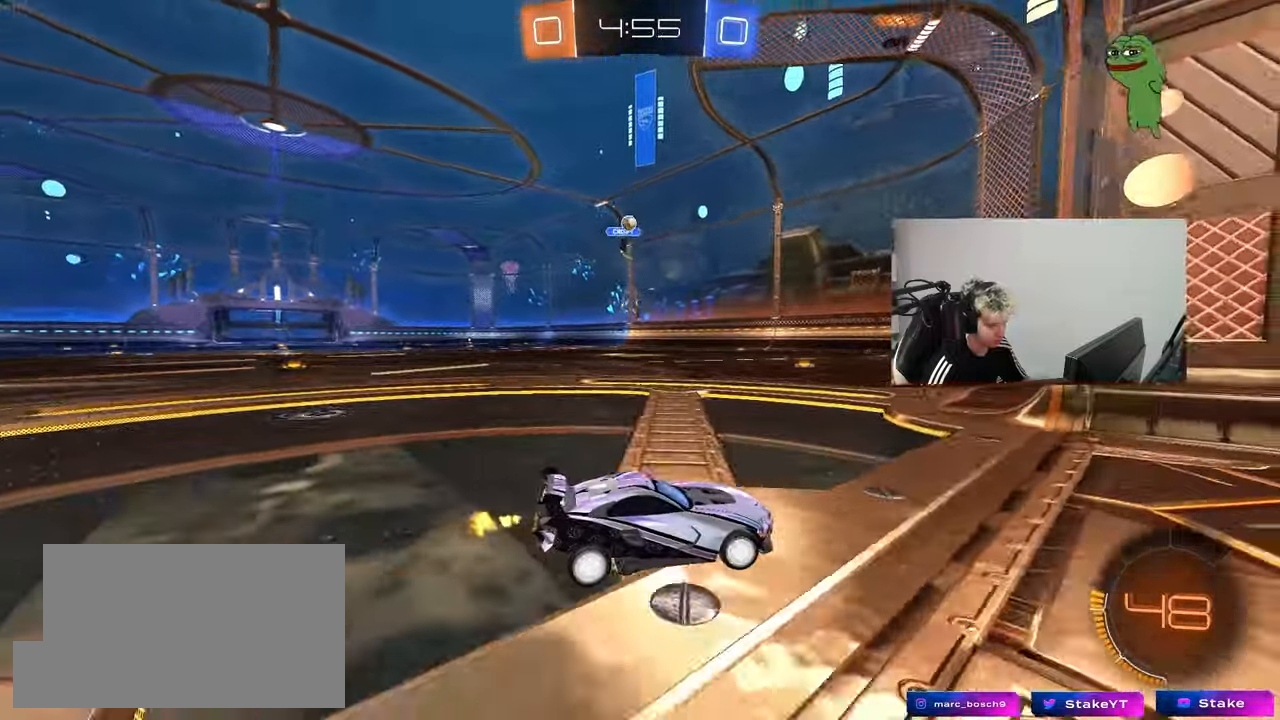
{"keys": ["a"], "mouse": [], "mouse_move": "still", "events": [[17, "d", "up"], [50, "a", "down"], [100, "shift", "down"], [250, "shift", "up"], [300, "s", "down"], [433, "s", "up"]]}
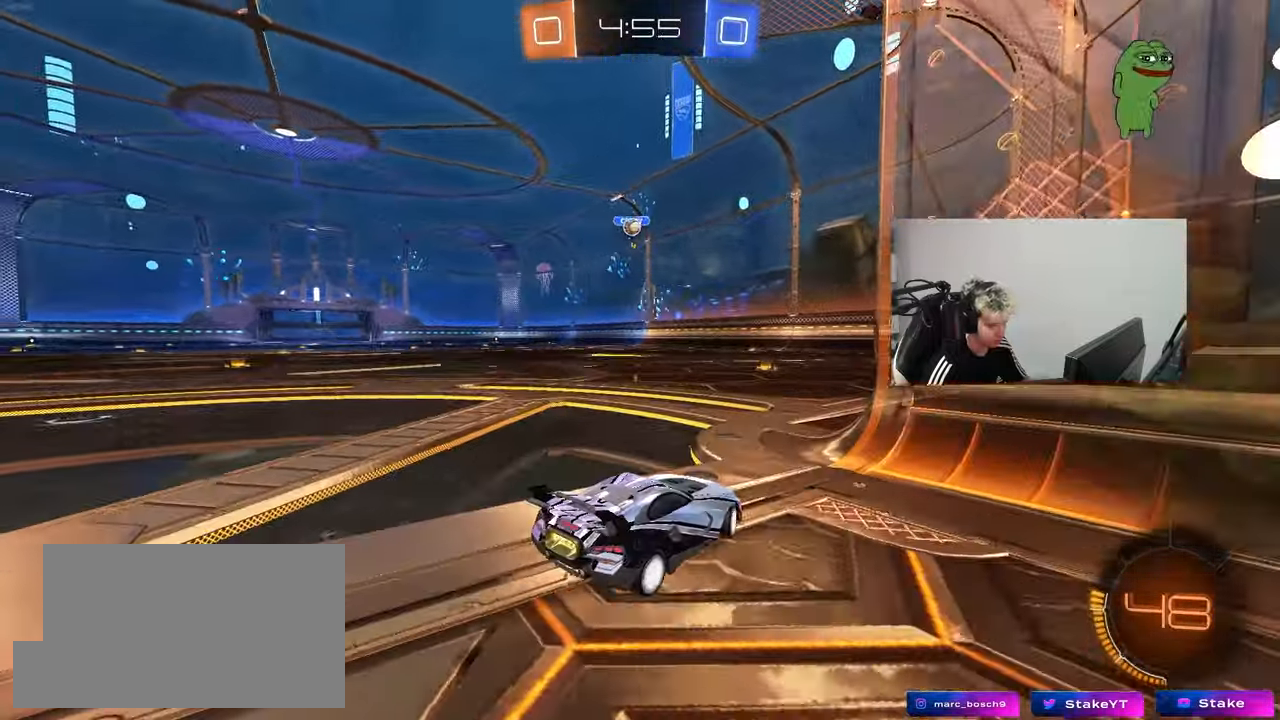
{"keys": ["d", "w"], "mouse": [], "mouse_move": "still", "events": [[117, "w", "down"], [250, "a", "up"], [300, "d", "down"]]}
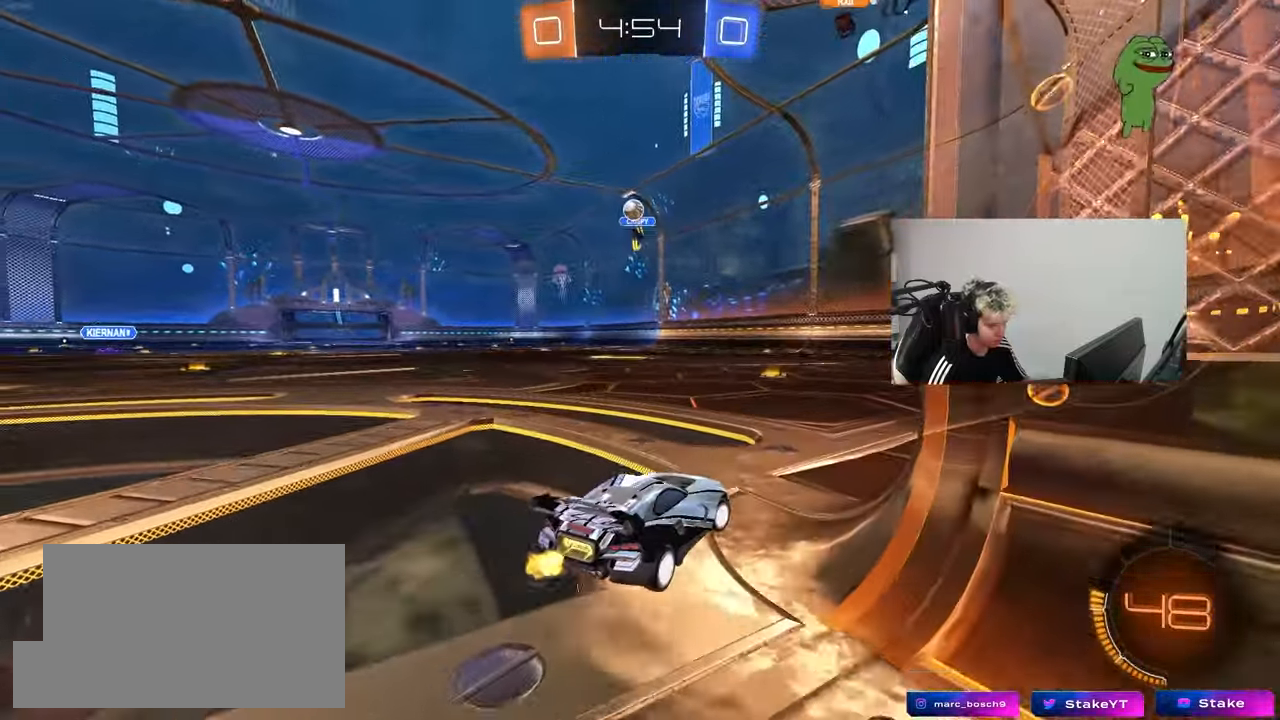
{"keys": ["a", "w"], "mouse": [], "mouse_move": "still", "events": [[33, "a", "down"], [33, "d", "up"], [83, "shift", "down"], [467, "shift", "up"]]}
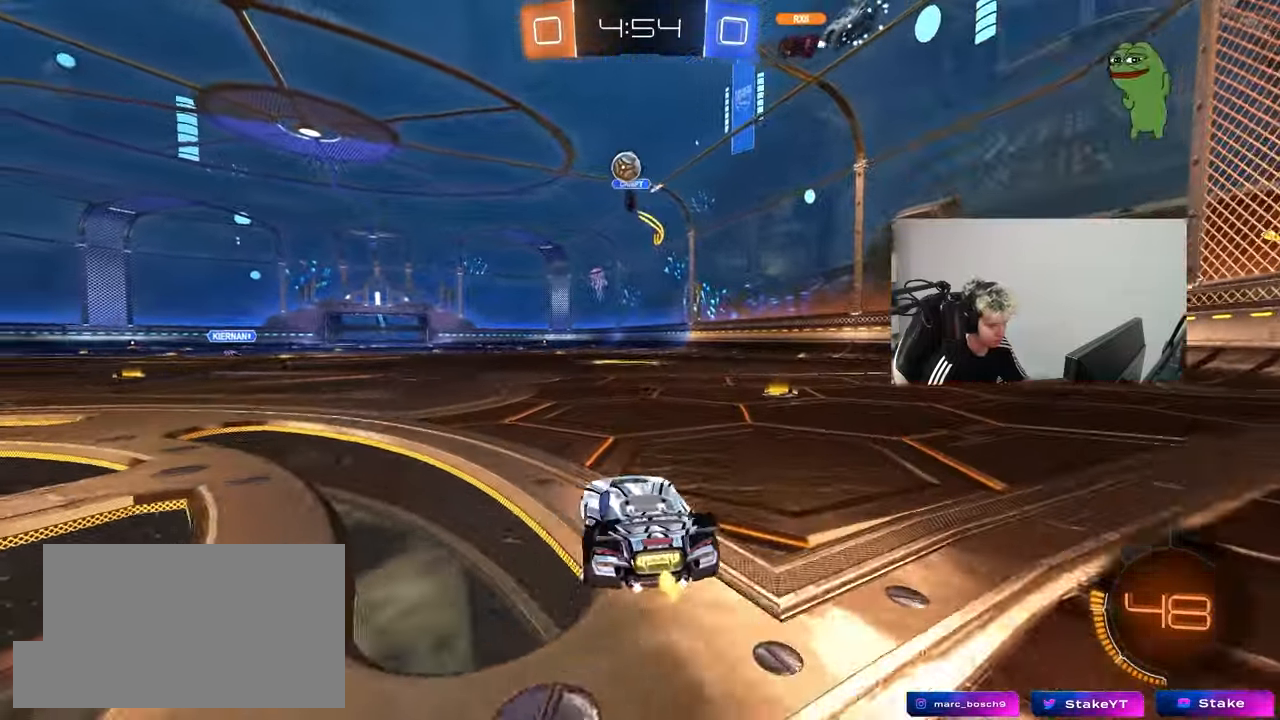
{"keys": ["a", "w"], "mouse": [], "mouse_move": "still", "events": []}
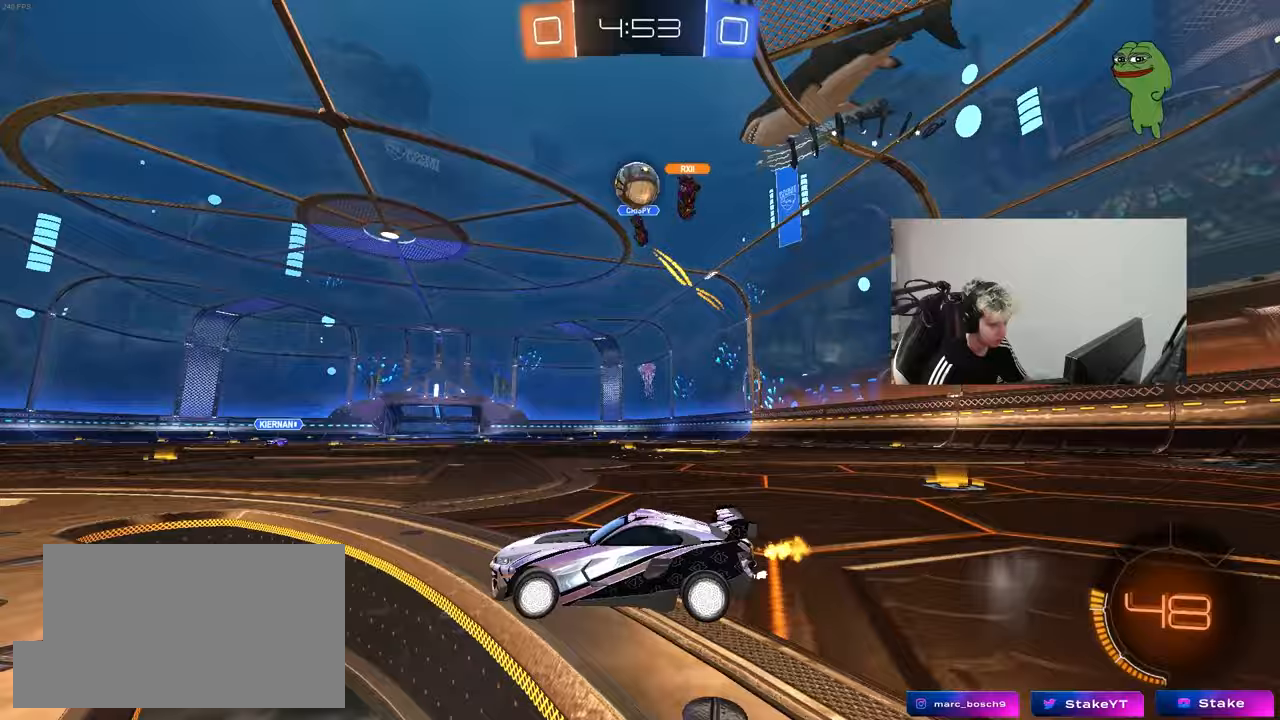
{"keys": ["d", "w"], "mouse": [], "mouse_move": "still", "events": [[217, "mouse_left", "down"], [350, "a", "up"], [350, "d", "down"], [400, "mouse_left", "up"]]}
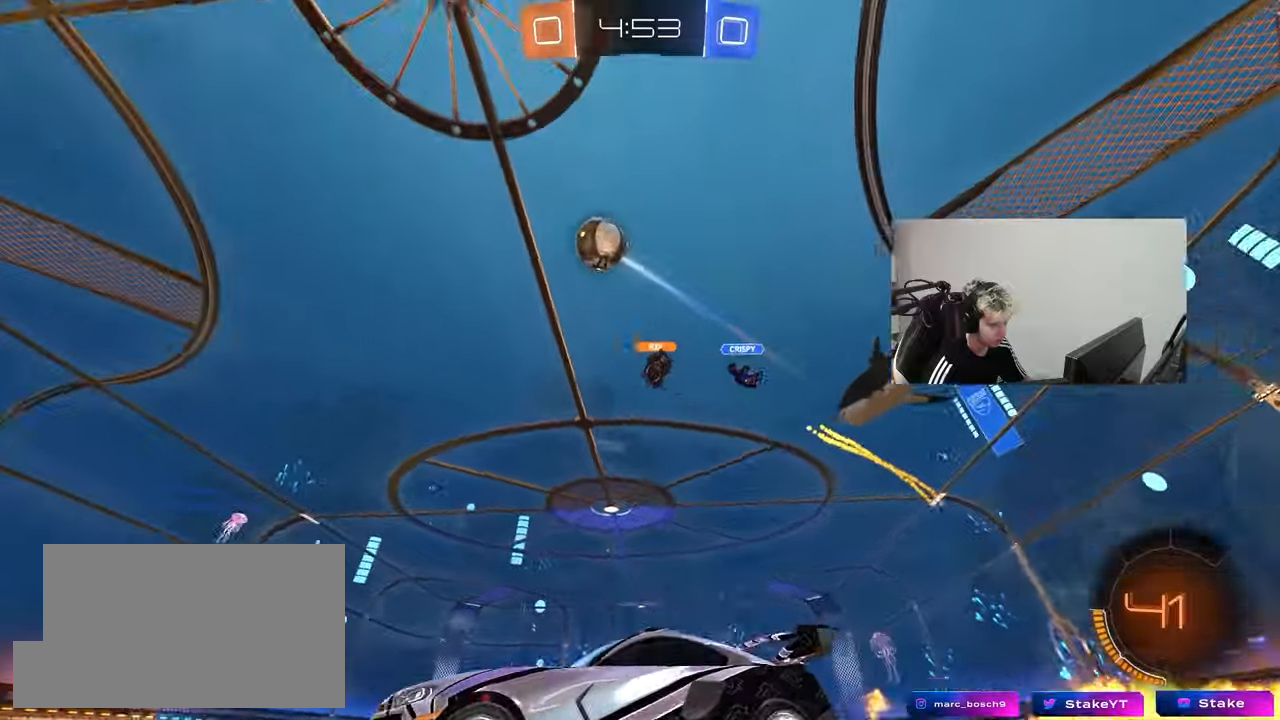
{"keys": ["space"], "mouse": [], "mouse_move": "still", "events": [[233, "a", "down"], [233, "d", "up"], [233, "mouse_right", "down"], [283, "mouse_right", "up"], [317, "a", "up"], [317, "w", "up"], [467, "space", "down"]]}
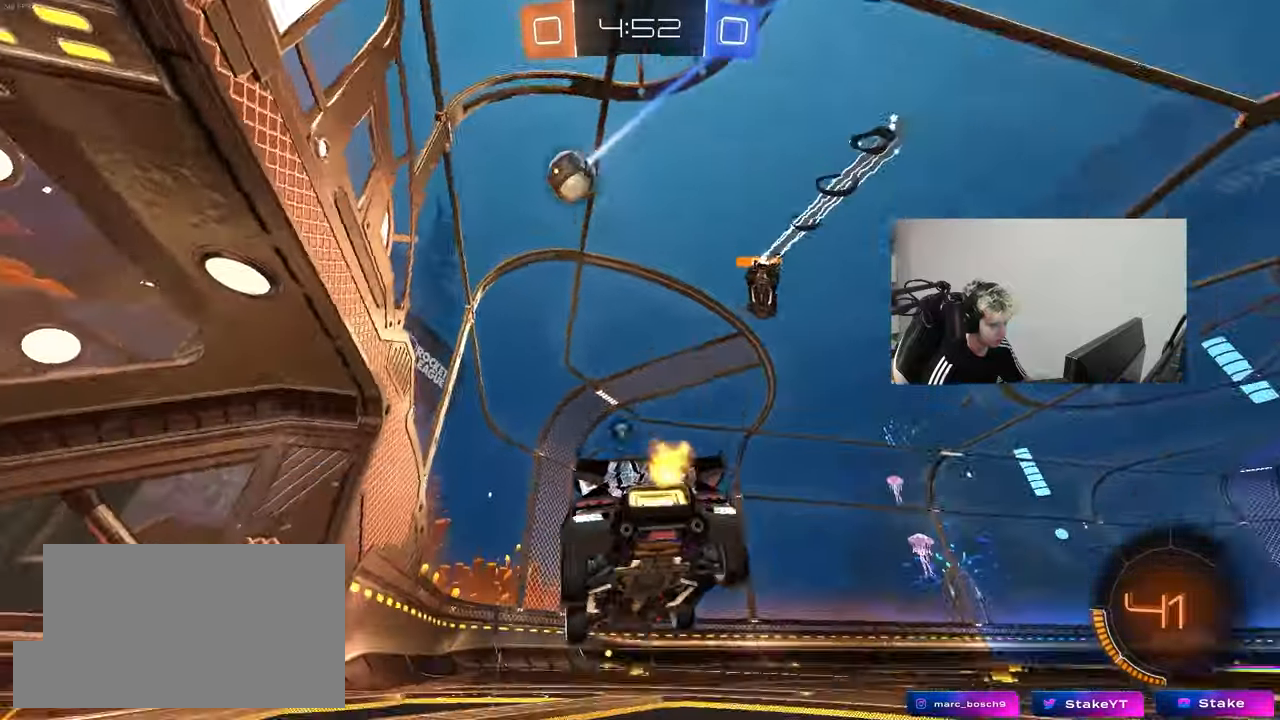
{"keys": ["d"], "mouse": [], "mouse_move": "still", "events": [[150, "s", "down"], [150, "space", "up"], [200, "d", "down"], [283, "a", "down"], [283, "d", "up"], [383, "a", "up"], [383, "s", "up"], [433, "d", "down"]]}
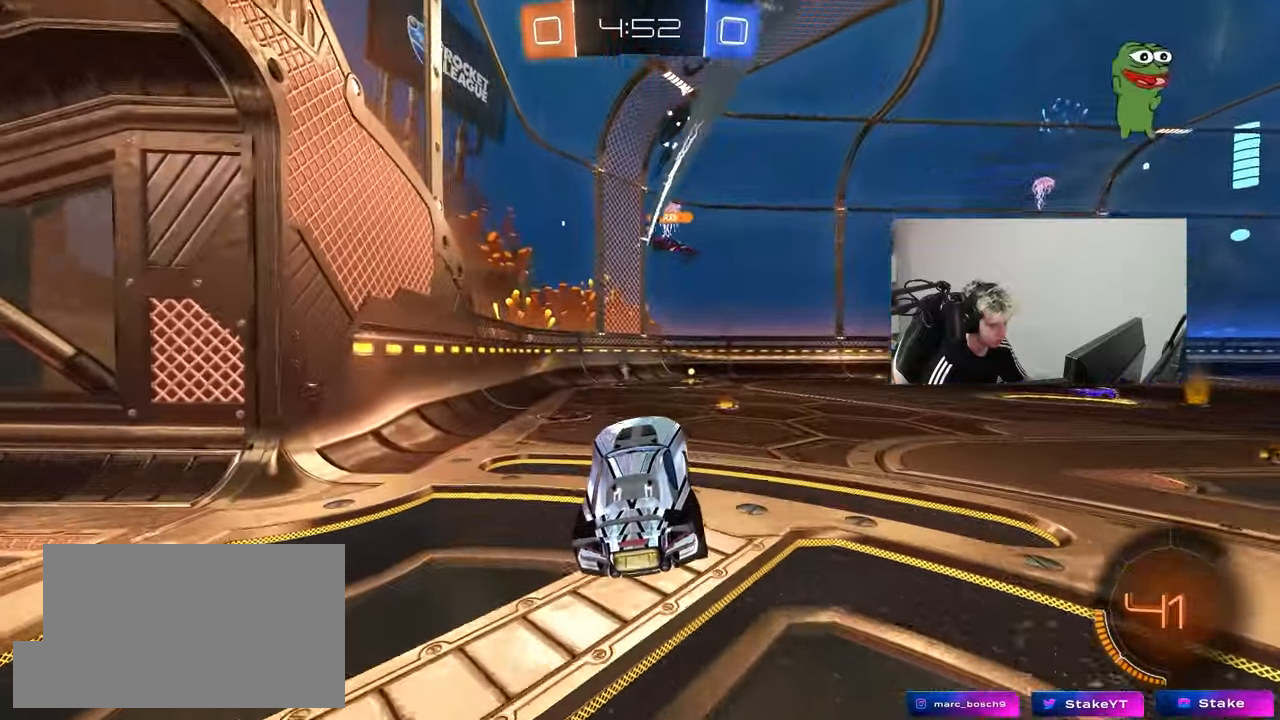
{"keys": ["w"], "mouse": [], "mouse_move": "still", "events": [[67, "d", "up"], [117, "space", "down"], [217, "space", "up"], [267, "w", "down"], [300, "mouse_right", "down"], [350, "d", "down"], [450, "mouse_right", "up"], [500, "d", "up"]]}